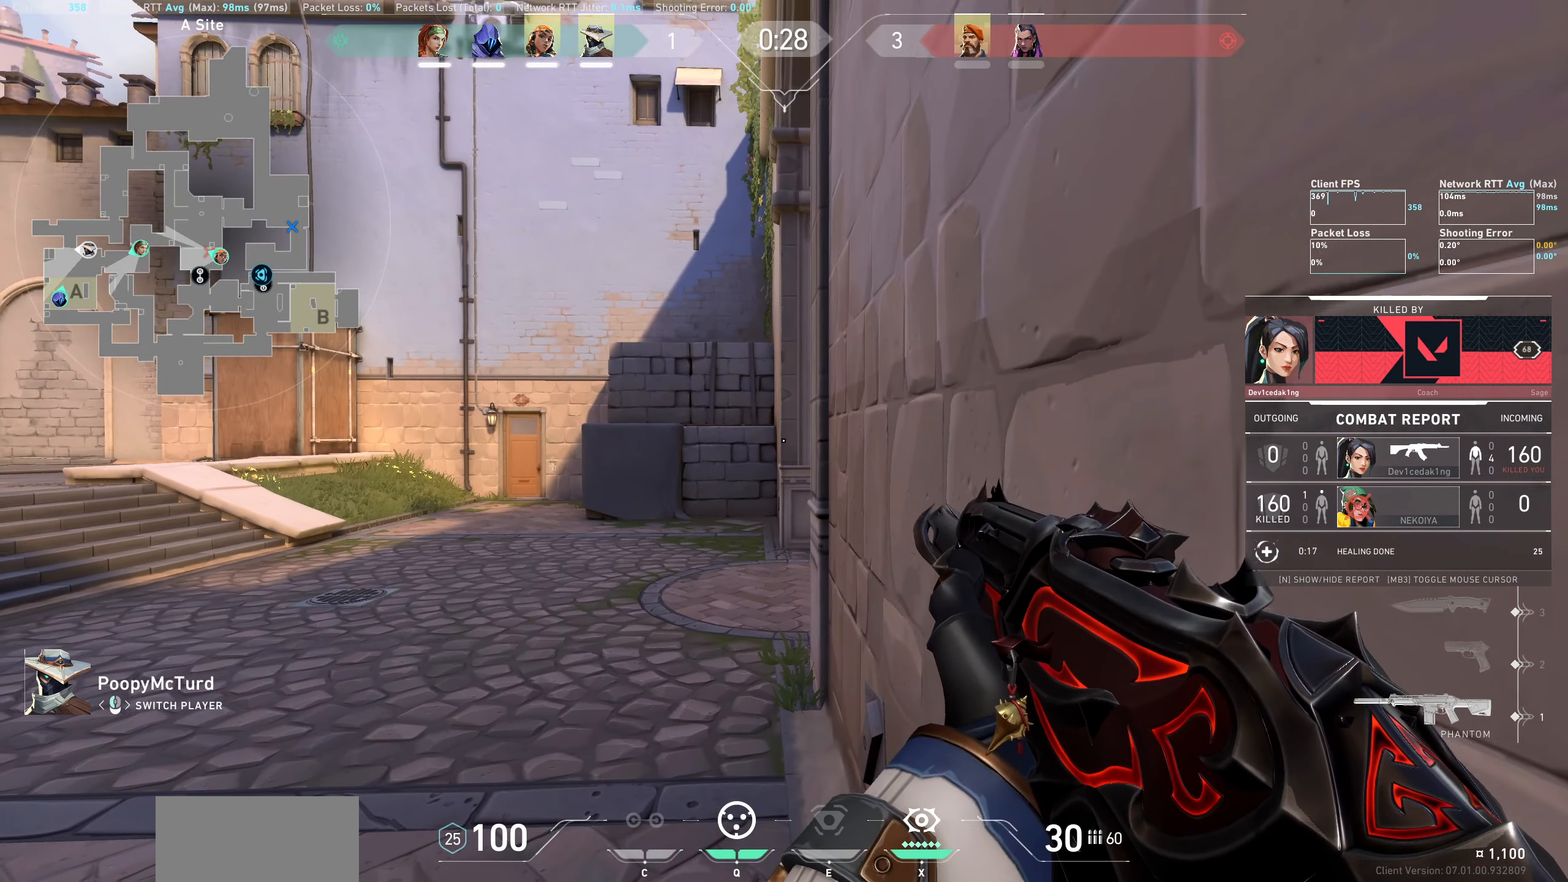
Gameplay with keyboard and mouse; each line is a JSON object with the keys and mouse buttons held at the frame after it. "events" lists presses ("down") and releases ("up") of "a", "ctrl", "d", "e", "q", "s", "shift", "space", "w", "mouse_left", "mouse_wheel", "mouse_right", "mouse_mb4" and "mouse_mb5" between this image and that frame as [ms after this image, input, new state], when the widget could be followed in between. "mouse_left", "mouse_wheel", "mouse_right", "mouse_mb4", "mouse_mb5" = the "left", "wheel", "right", "mb4", "mb5" buttons of the "mouse" list. No other keys are recorded. "wheel" means that the mouse wheel is clicked or scrolled. Not read: mouse_move.
{"keys": [], "mouse": [], "events": [[33, "mouse_left", "down"], [183, "mouse_left", "up"]]}
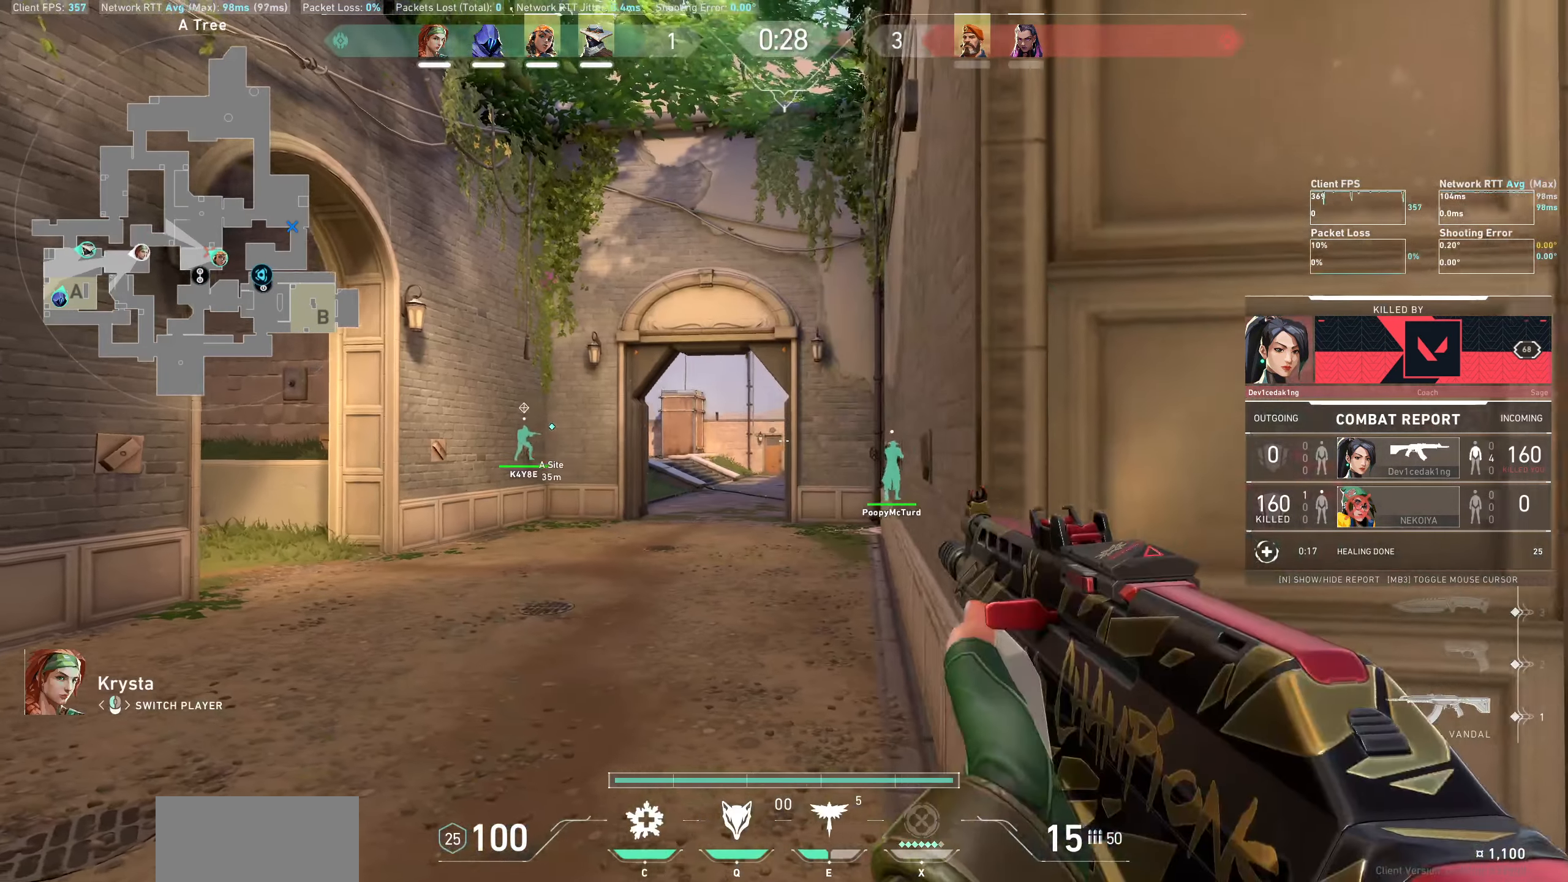
{"keys": [], "mouse": [], "events": []}
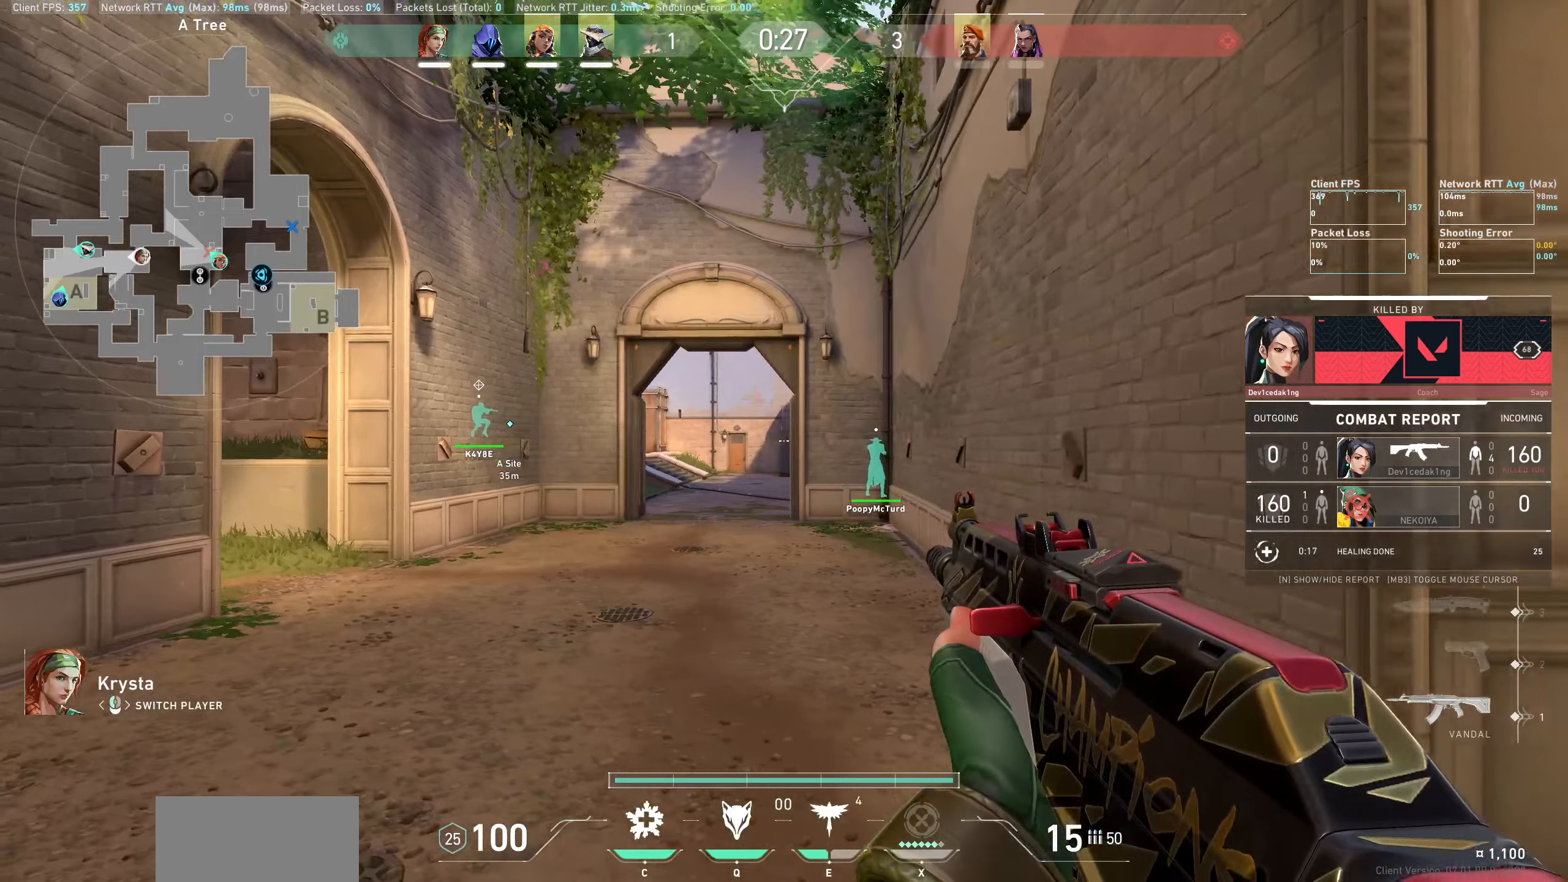
{"keys": [], "mouse": [], "events": [[117, "mouse_left", "down"], [250, "mouse_left", "up"]]}
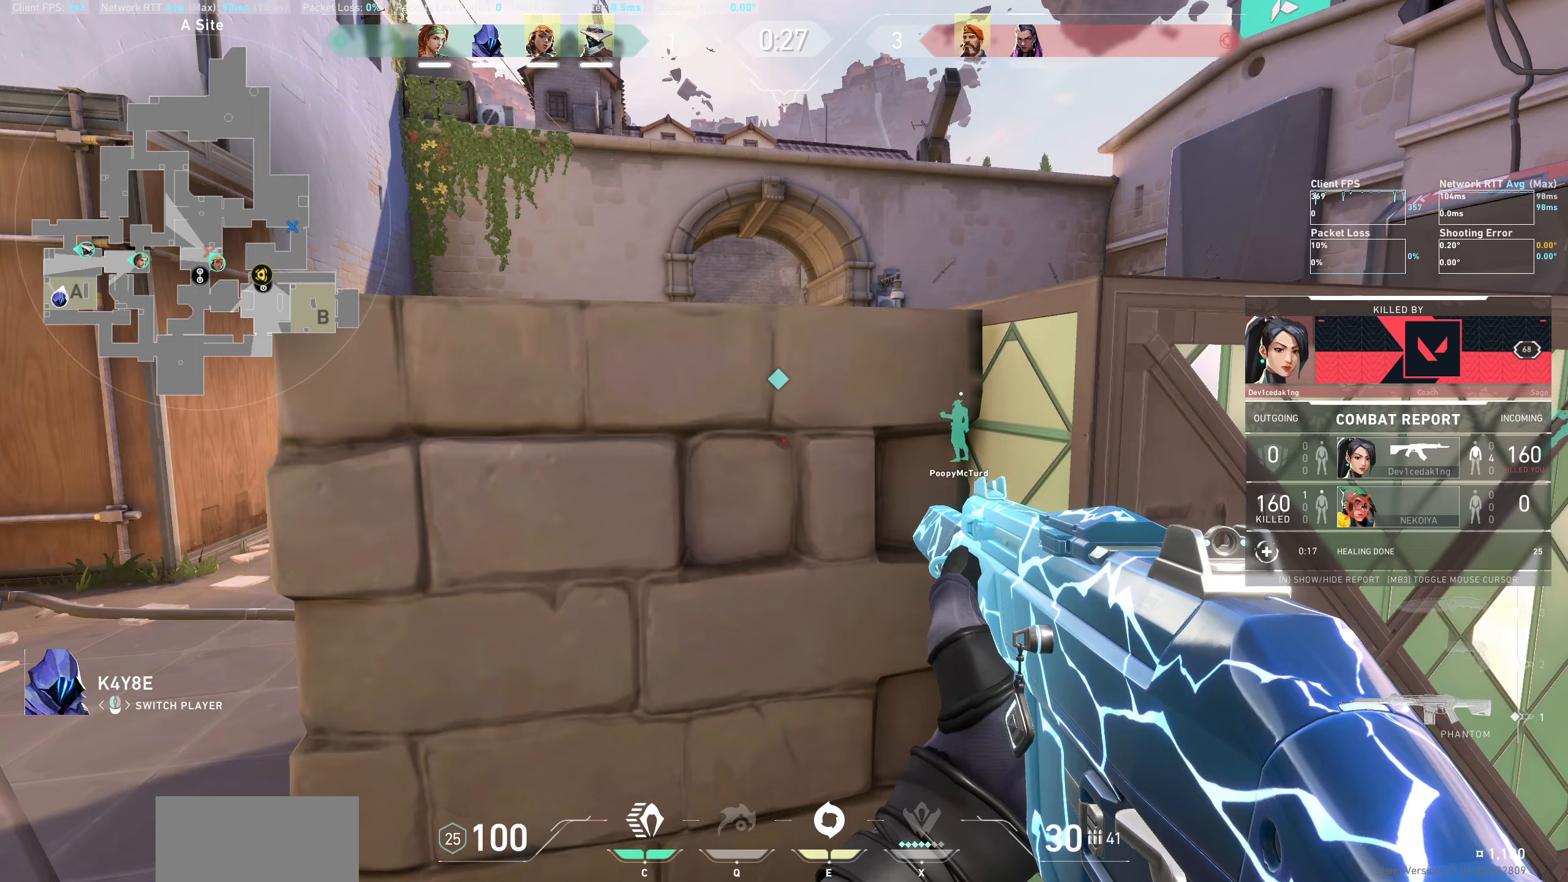
{"keys": [], "mouse": [], "events": []}
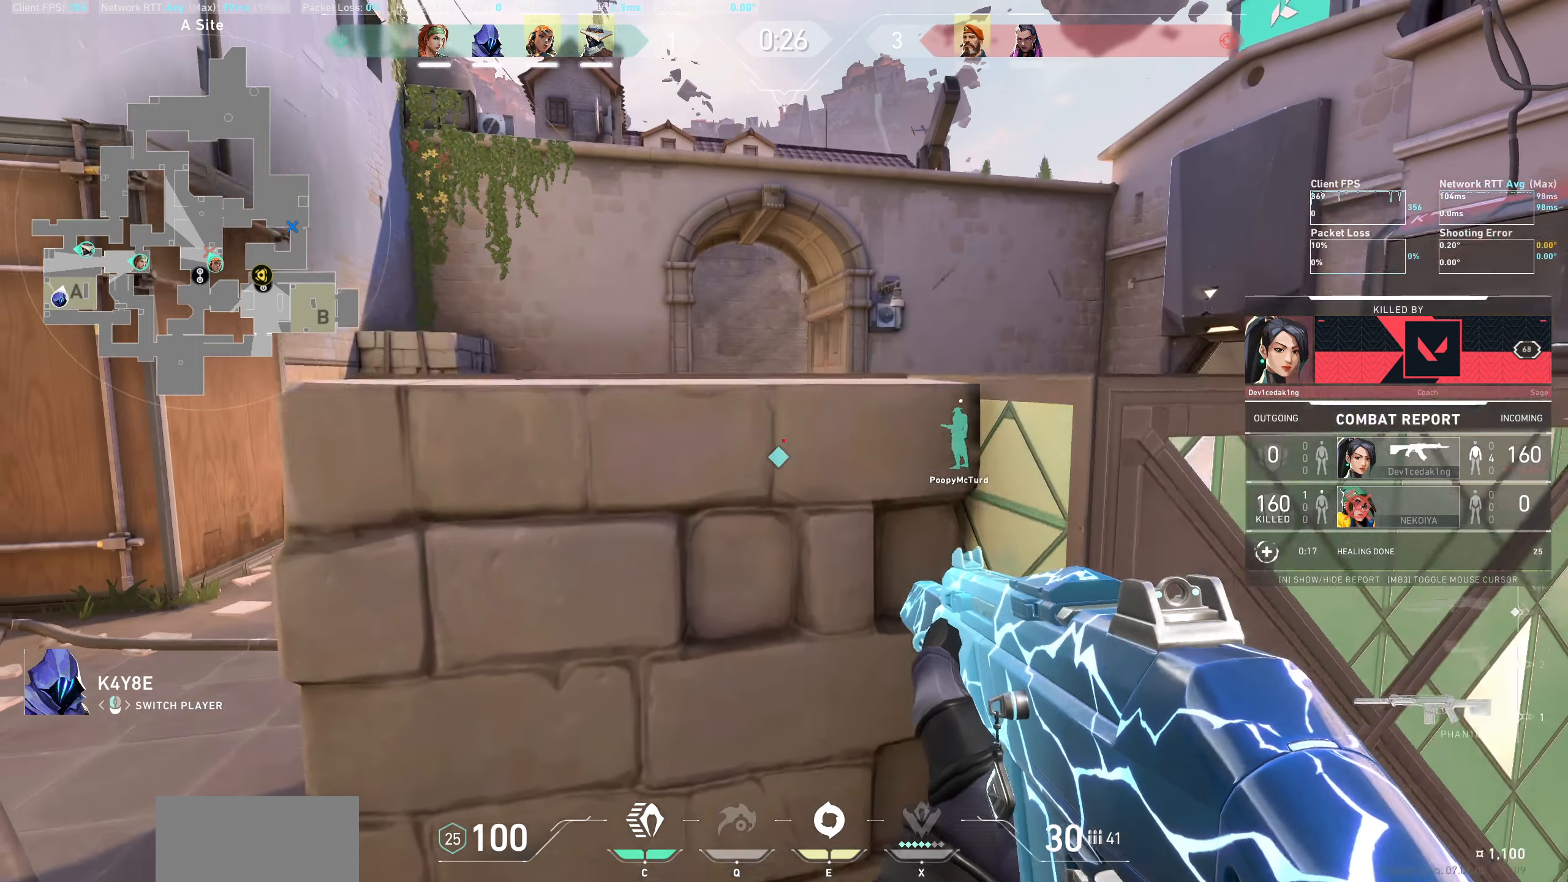
{"keys": [], "mouse": [], "events": [[184, "mouse_left", "down"], [300, "mouse_left", "up"]]}
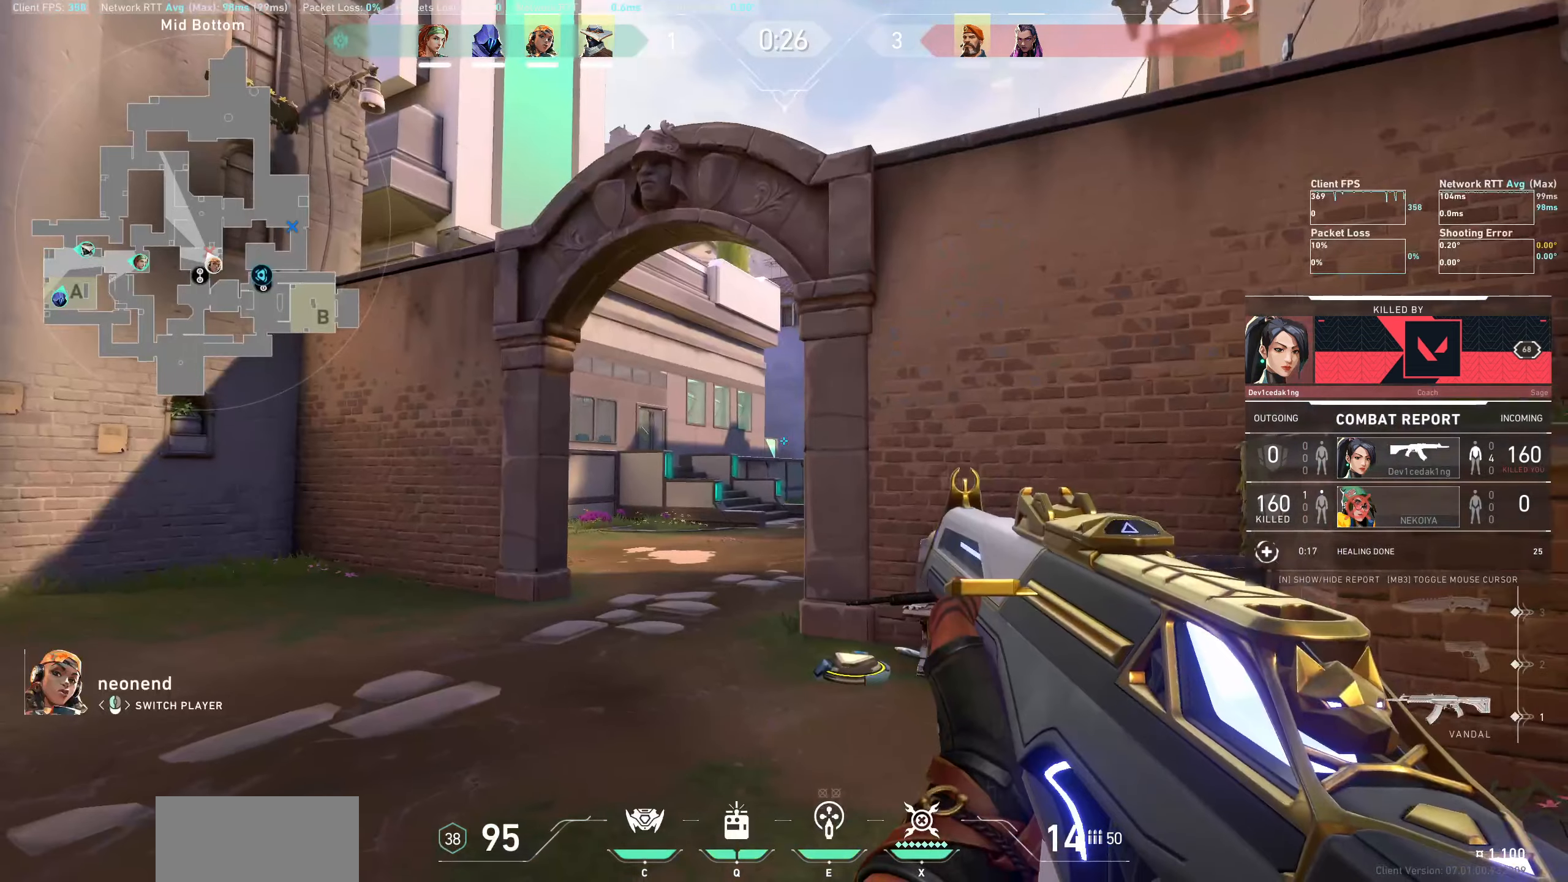
{"keys": [], "mouse": [], "events": [[384, "mouse_left", "down"], [484, "mouse_left", "up"]]}